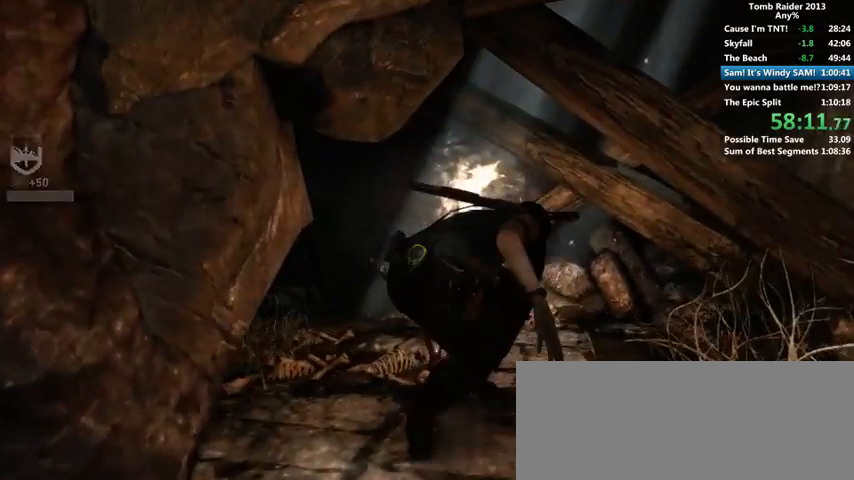
Gameplay with keyboard and mouse; each line is a JSON object with the keys and mouse buttons held at the frame after it. "events" lists presses ("down") and releases ("up") of "1", "2", "3", "4", "5", "6", "a", "alt", "b", "c", "caps_lock", "ctrl", "d", "down", "e", "f", "g", "h", "left", "q", "r", "right", "s", "shift", "space", "t", "tab", "up", "v", "w", "x", "y", "z", "mouse_left", "mouse_wheel" and "mouse_right" between this image and that frame as [ms after this image, input, new state], when the widget could be followed in between. "mouse_left", "mouse_wheel", "mouse_right" = the "left", "wheel", "right" buttons of the "mouse" list. No other keys are recorded. "wheel" means that the mouse wheel is clicked or scrolled. Mouse movement is not recorded.
{"keys": ["w"], "mouse": [], "events": []}
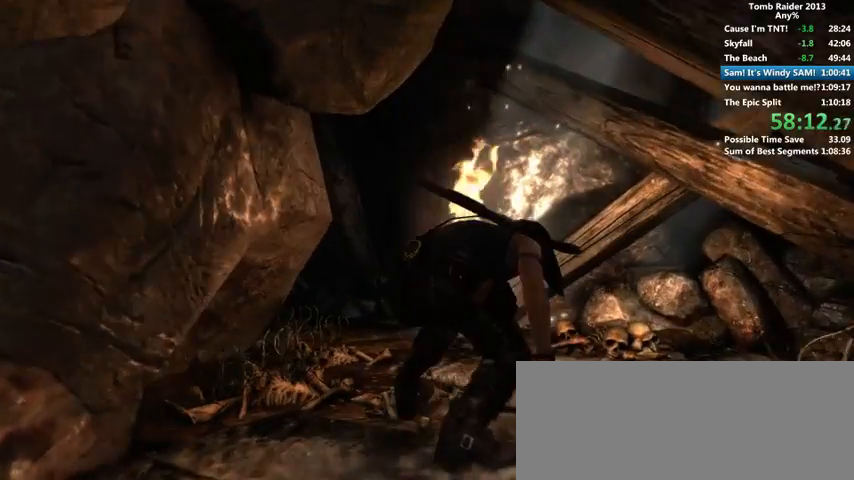
{"keys": ["w"], "mouse": [], "events": []}
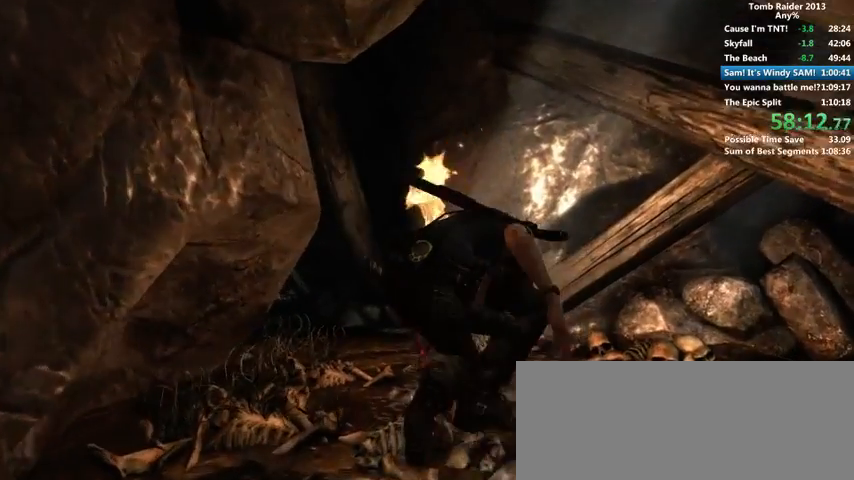
{"keys": ["w"], "mouse": [], "events": []}
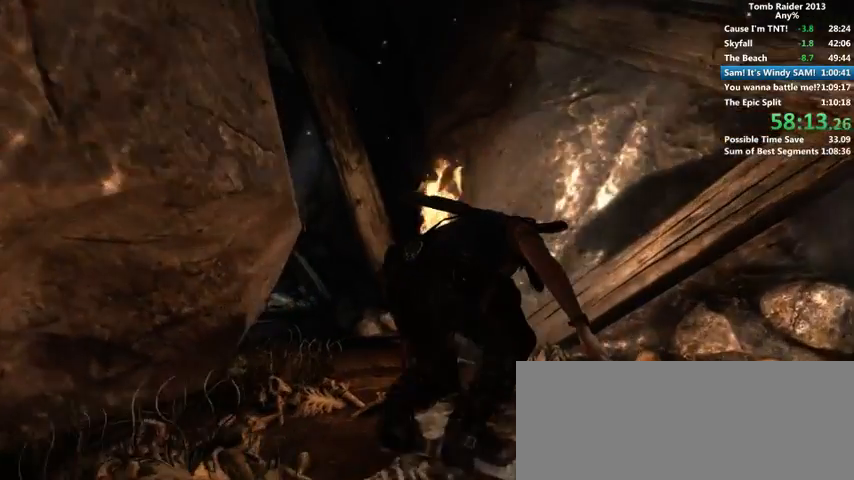
{"keys": ["w"], "mouse": [], "events": []}
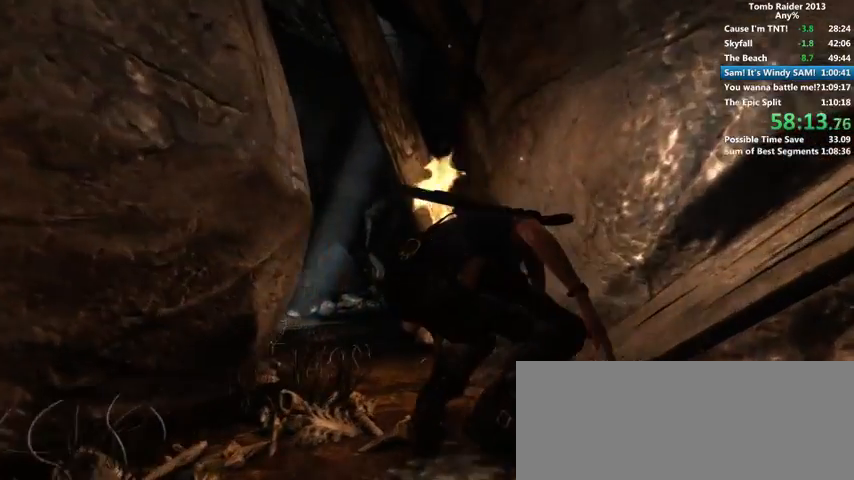
{"keys": ["w"], "mouse": [], "events": []}
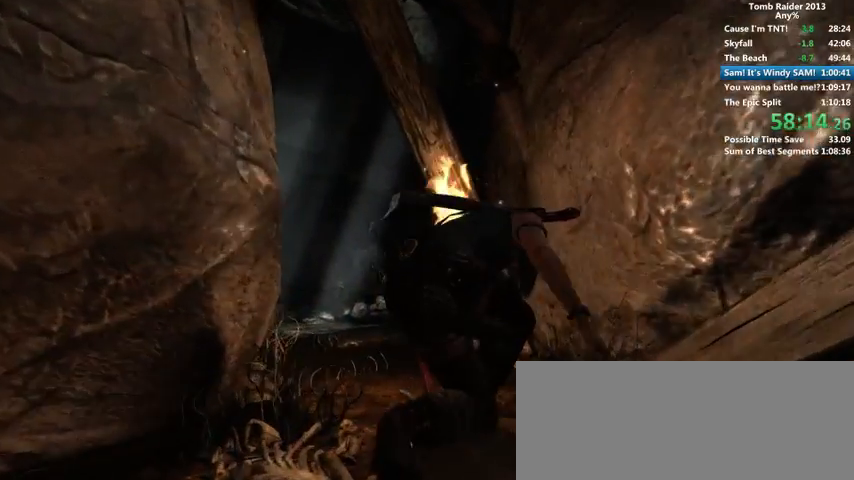
{"keys": ["3", "w"], "mouse": [], "events": [[500, "3", "down"]]}
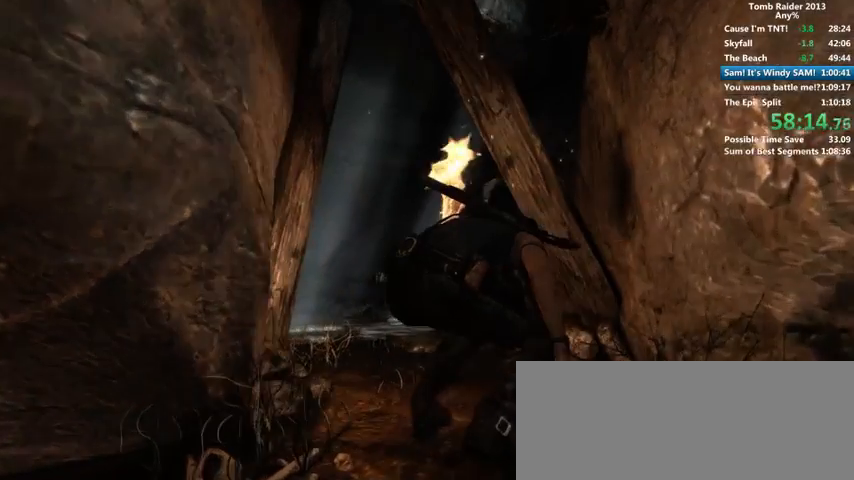
{"keys": ["r", "w"], "mouse": [], "events": [[100, "3", "up"], [466, "r", "down"]]}
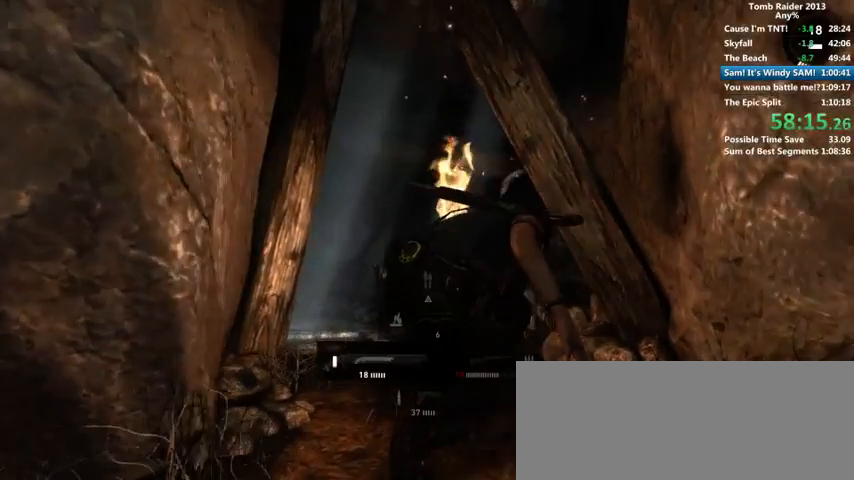
{"keys": ["4", "w"], "mouse": [], "events": [[100, "r", "up"], [400, "4", "down"]]}
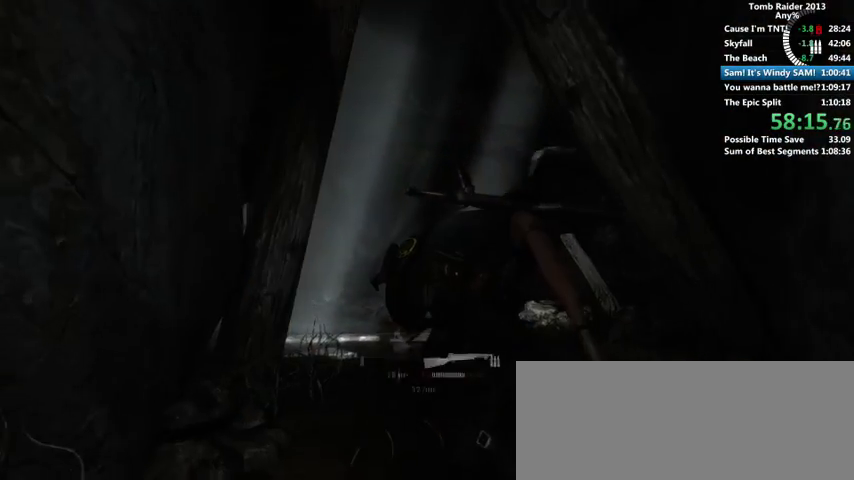
{"keys": ["w"], "mouse": [], "events": [[33, "4", "up"], [300, "r", "down"], [400, "r", "up"]]}
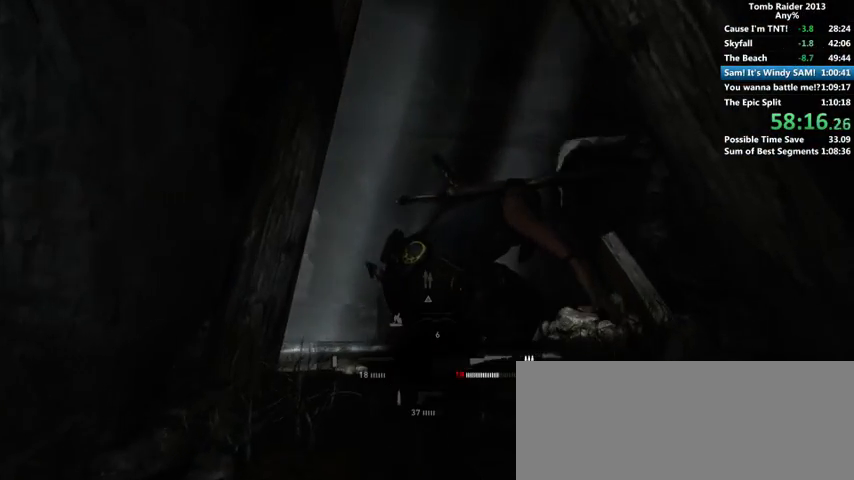
{"keys": ["w"], "mouse": [], "events": []}
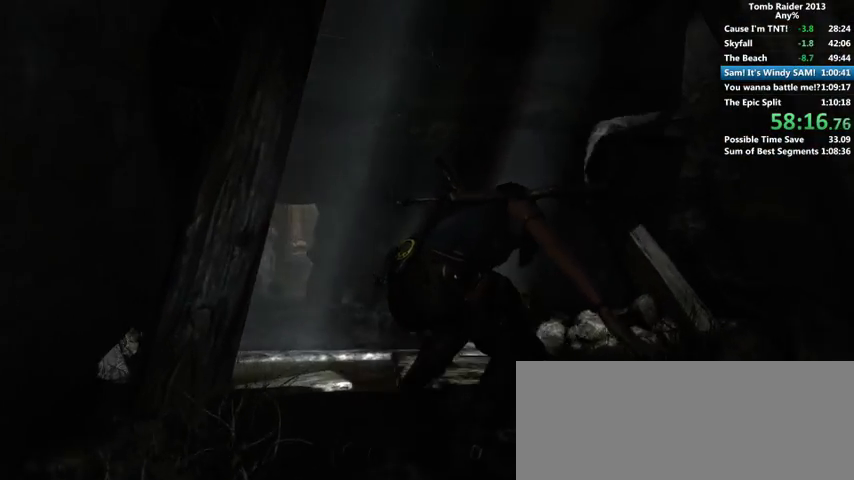
{"keys": ["4", "w"], "mouse": [], "events": [[266, "3", "down"], [366, "3", "up"], [500, "4", "down"]]}
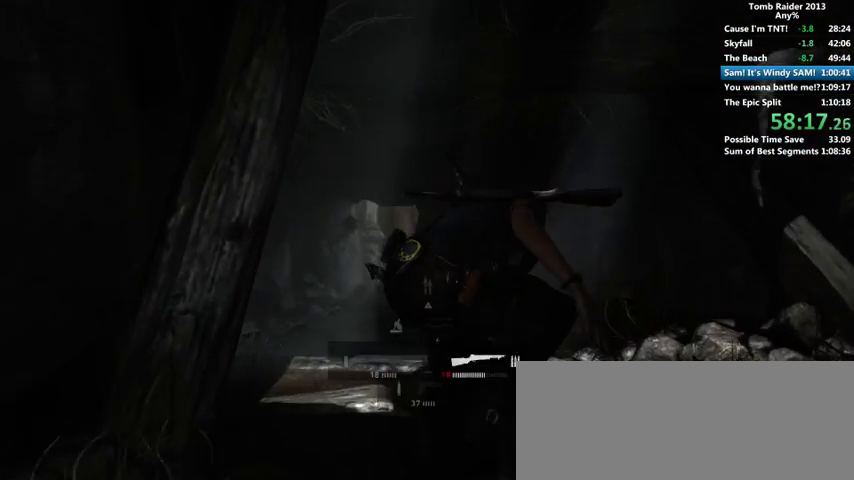
{"keys": ["r", "w"], "mouse": [], "events": [[100, "4", "up"], [400, "r", "down"]]}
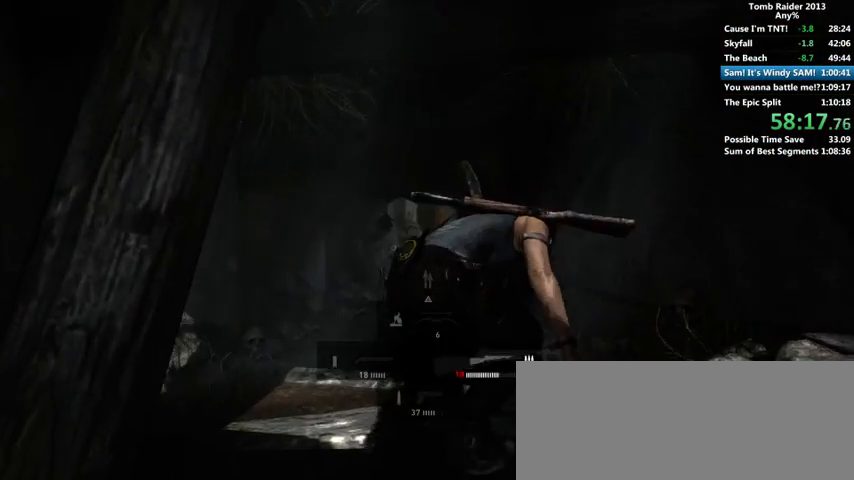
{"keys": ["w"], "mouse": [], "events": [[66, "r", "up"], [200, "1", "down"], [300, "1", "up"]]}
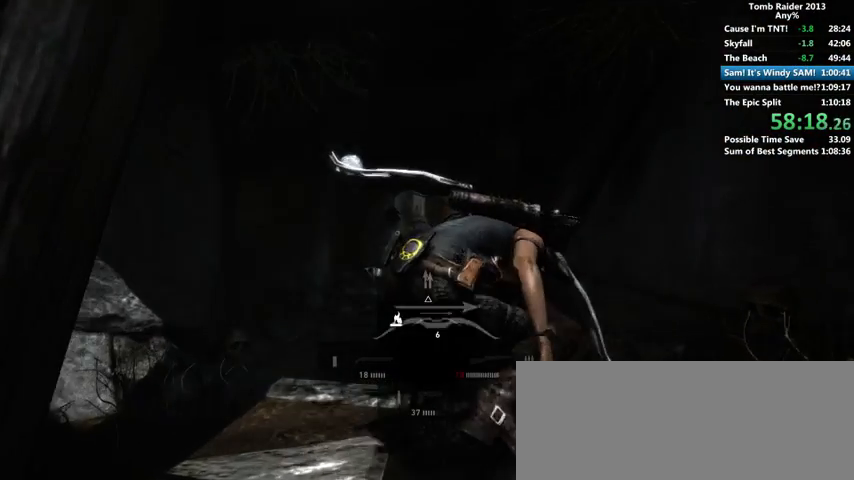
{"keys": ["2", "w"], "mouse": [], "events": [[433, "2", "down"]]}
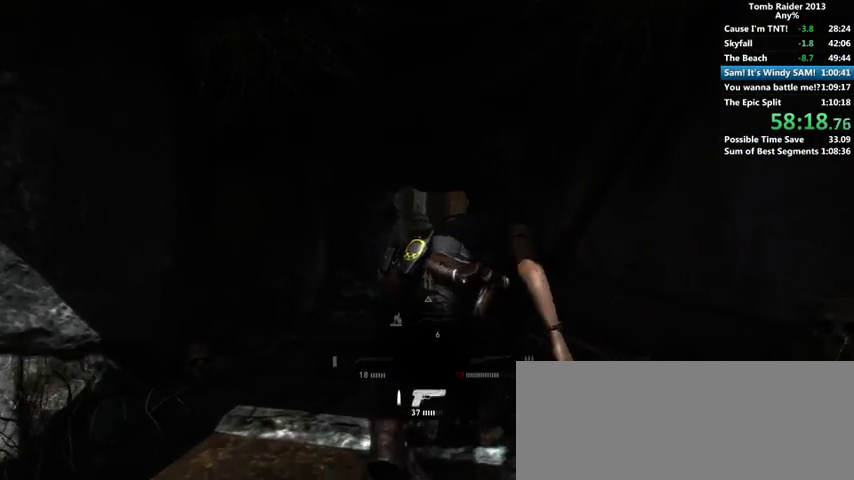
{"keys": ["w"], "mouse": [], "events": [[100, "2", "up"], [400, "r", "down"], [500, "r", "up"]]}
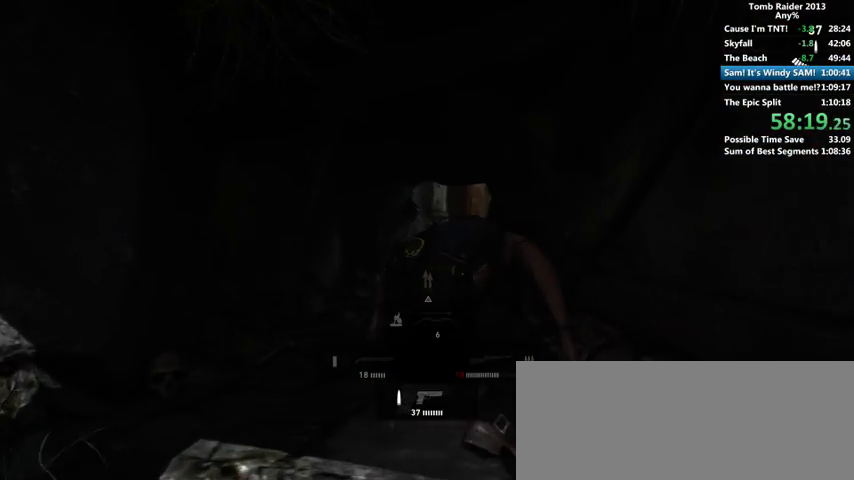
{"keys": ["4", "w"], "mouse": [], "events": [[433, "4", "down"]]}
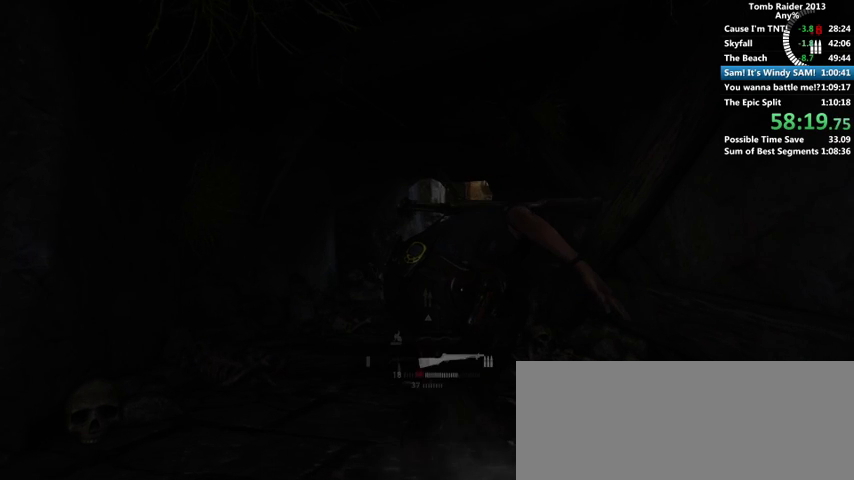
{"keys": ["r", "w"], "mouse": [], "events": [[66, "4", "up"], [500, "r", "down"]]}
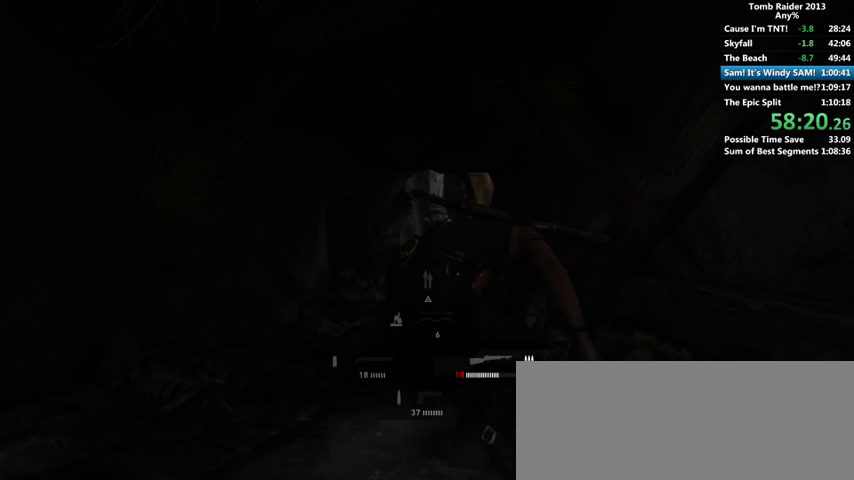
{"keys": ["w"], "mouse": [], "events": [[100, "r", "up"], [300, "1", "down"], [400, "1", "up"]]}
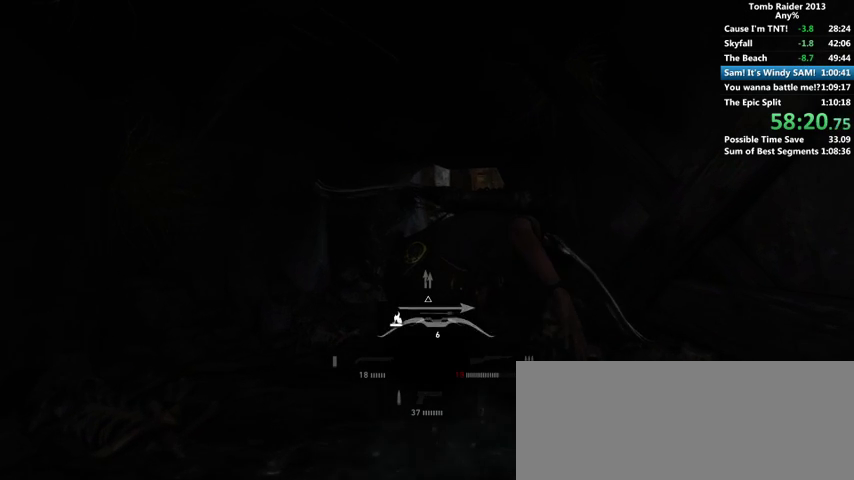
{"keys": ["w"], "mouse": [], "events": [[66, "1", "down"], [133, "1", "up"]]}
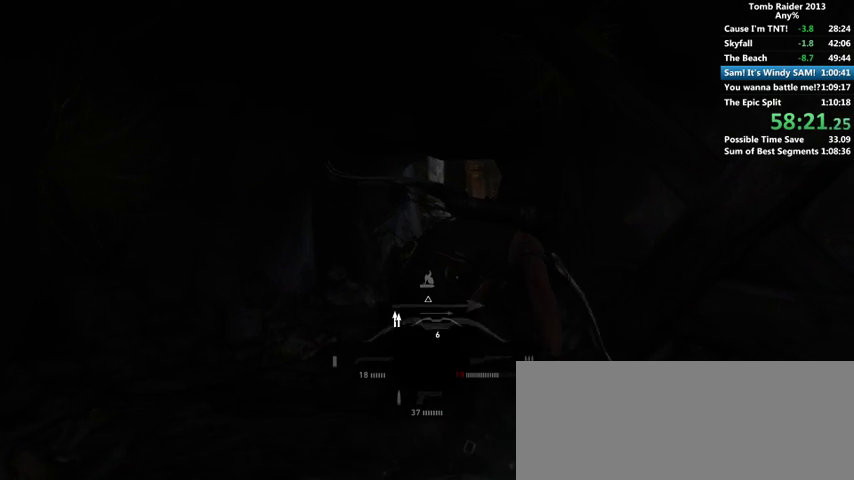
{"keys": ["w"], "mouse": [], "events": [[66, "4", "down"], [166, "4", "up"], [400, "r", "down"], [500, "r", "up"]]}
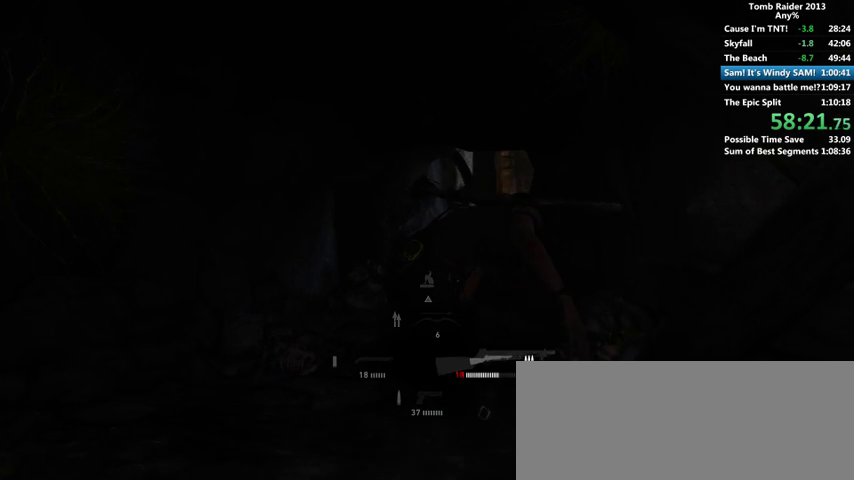
{"keys": ["w"], "mouse": [], "events": []}
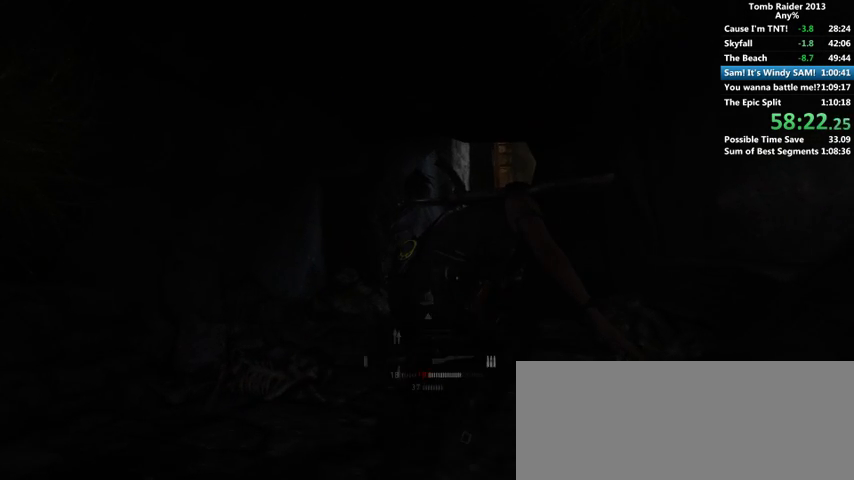
{"keys": ["w"], "mouse": [], "events": [[166, "3", "down"], [233, "3", "up"]]}
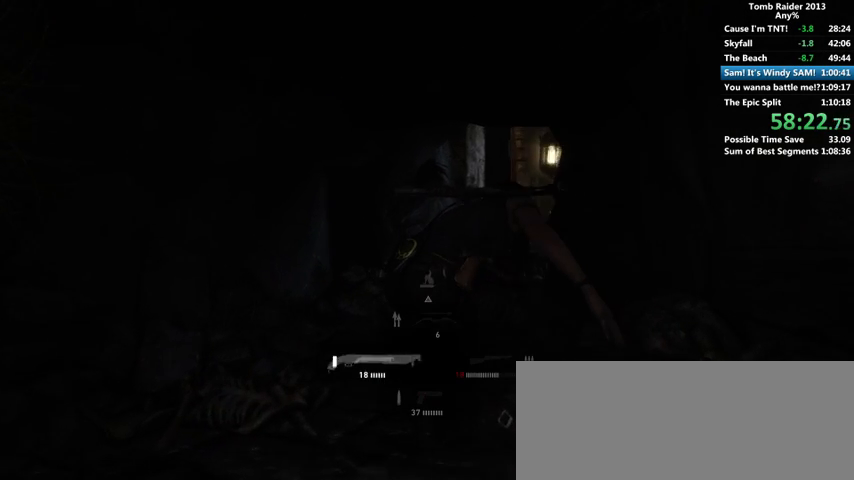
{"keys": ["w"], "mouse": [], "events": [[100, "1", "down"], [200, "1", "up"]]}
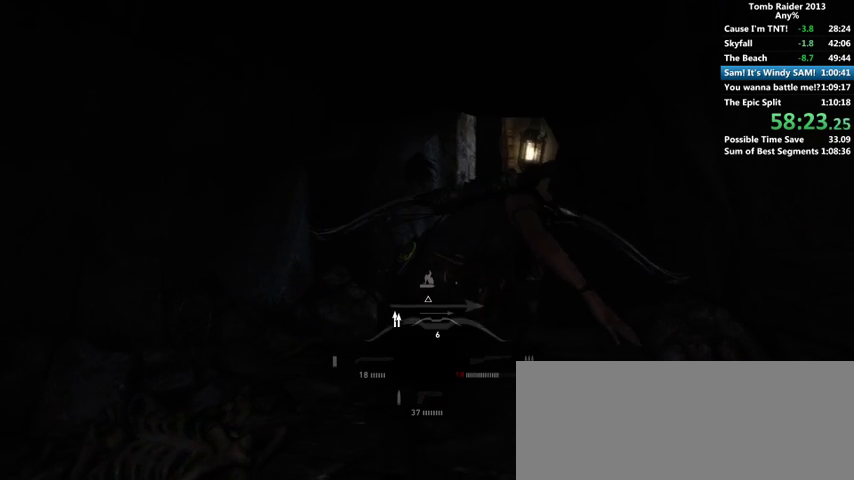
{"keys": ["w"], "mouse": [], "events": []}
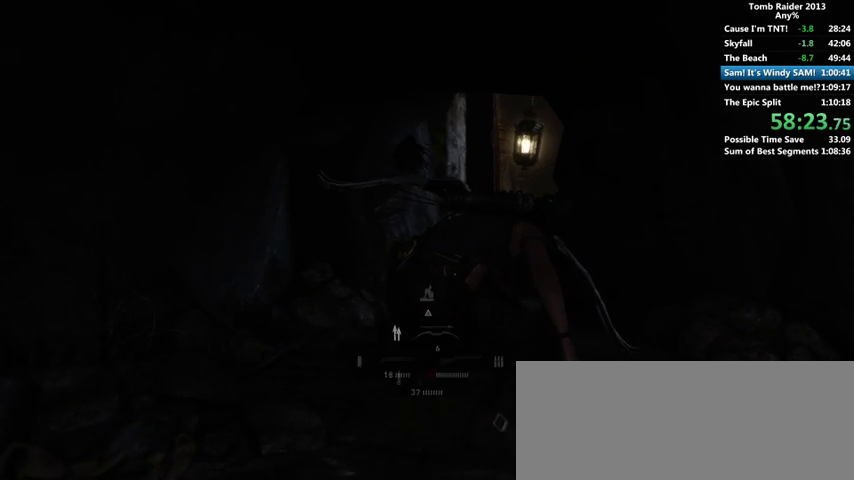
{"keys": ["w"], "mouse": [], "events": []}
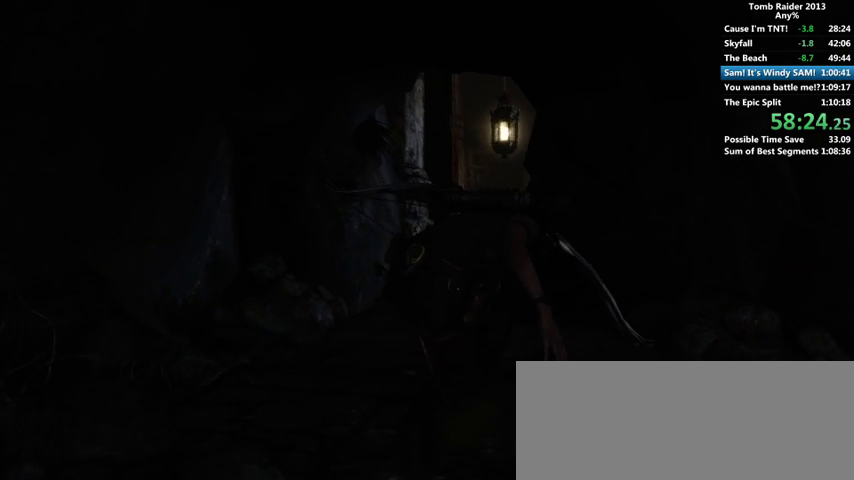
{"keys": ["w"], "mouse": [], "events": []}
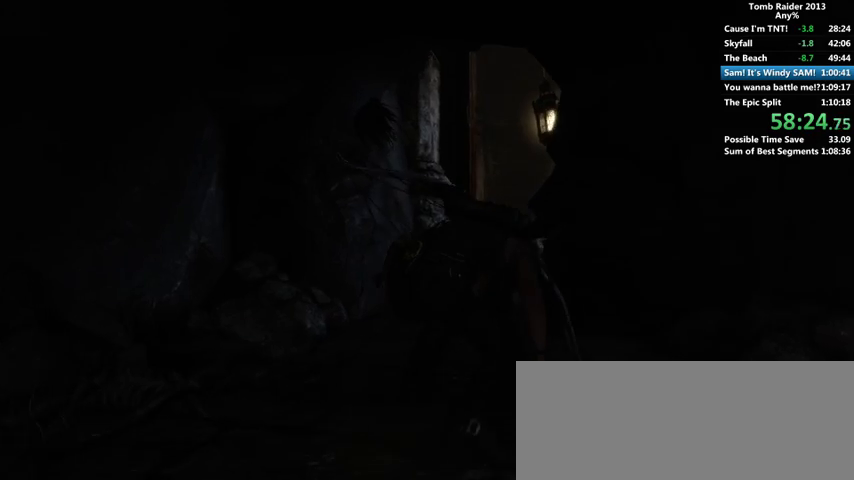
{"keys": ["w"], "mouse": [], "events": []}
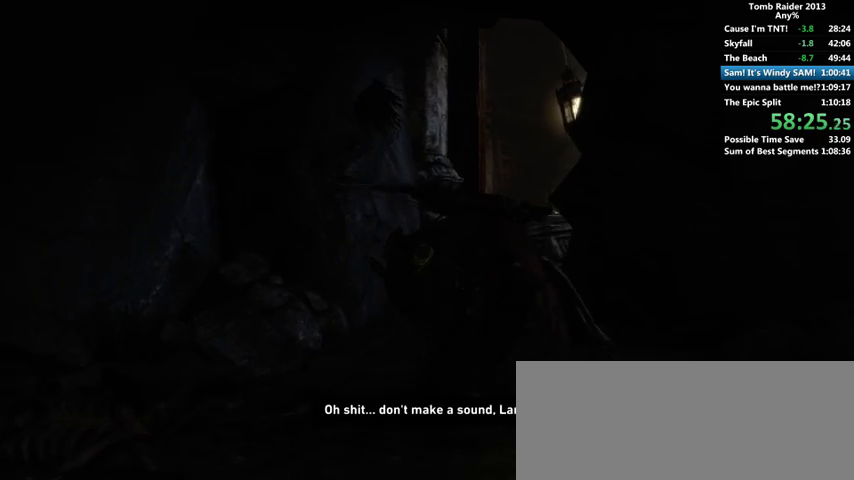
{"keys": ["w"], "mouse": [], "events": []}
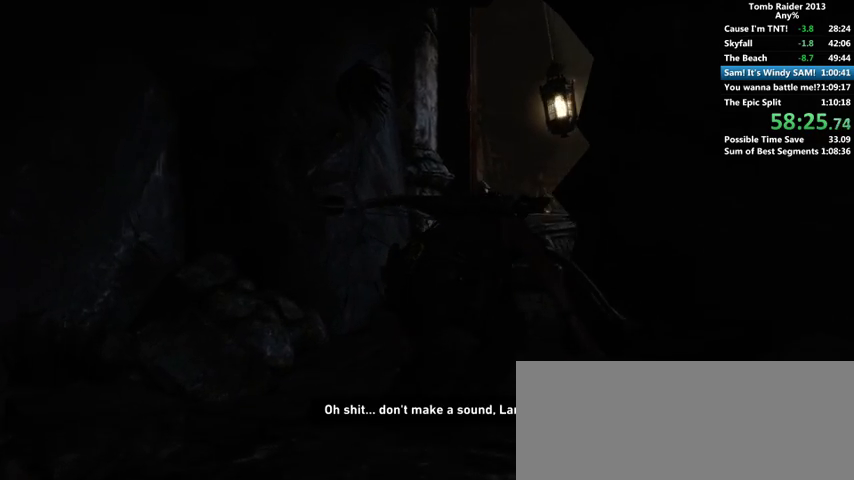
{"keys": ["w"], "mouse": [], "events": []}
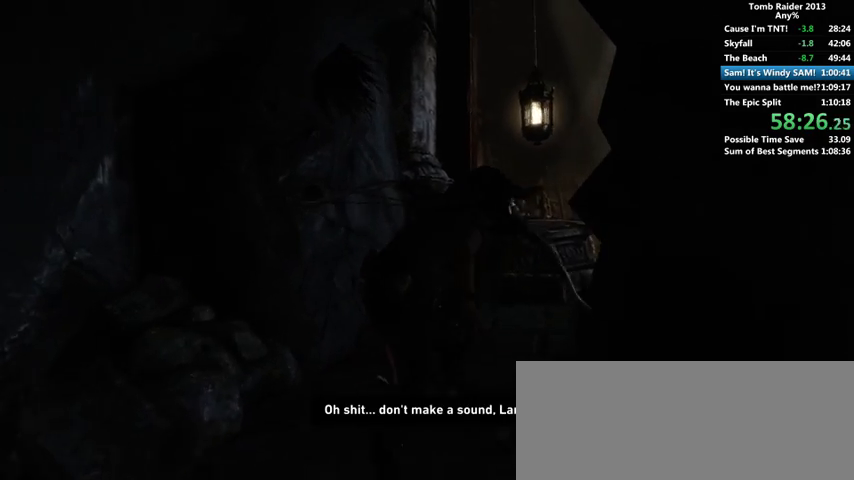
{"keys": ["w"], "mouse": [], "events": []}
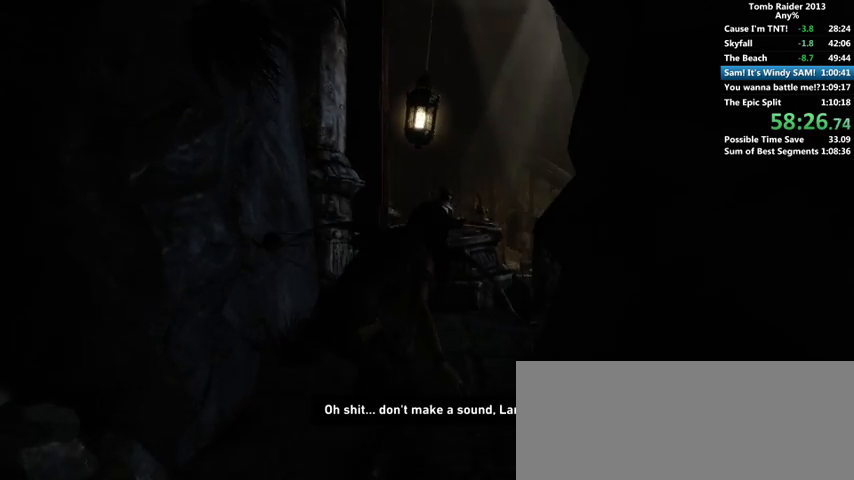
{"keys": ["w"], "mouse": [], "events": [[133, "space", "down"], [200, "space", "up"]]}